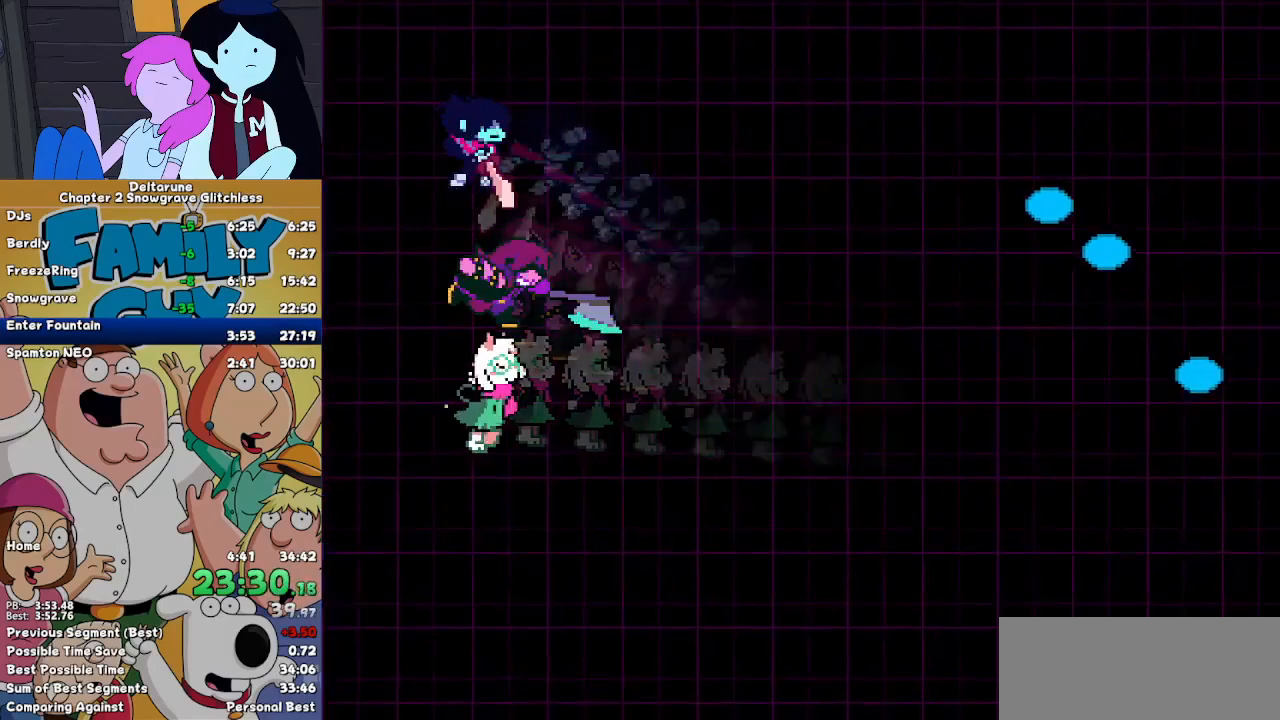
Gameplay with keyboard; each line is a JSON object with the keys held at the frame after it. "events" lists presses ("down") and releases ("up") of "c", "down", "left", "return", "right", "up", "x" and "z" between this image and that frame as [ms after this image, input, new state], when the widget could be followed in between. No other keys are recorded. Mouse input is not recorded. Not read: ctrl shift.
{"keys": ["z"], "events": [[433, "left", "down"], [467, "left", "up"], [467, "z", "down"]]}
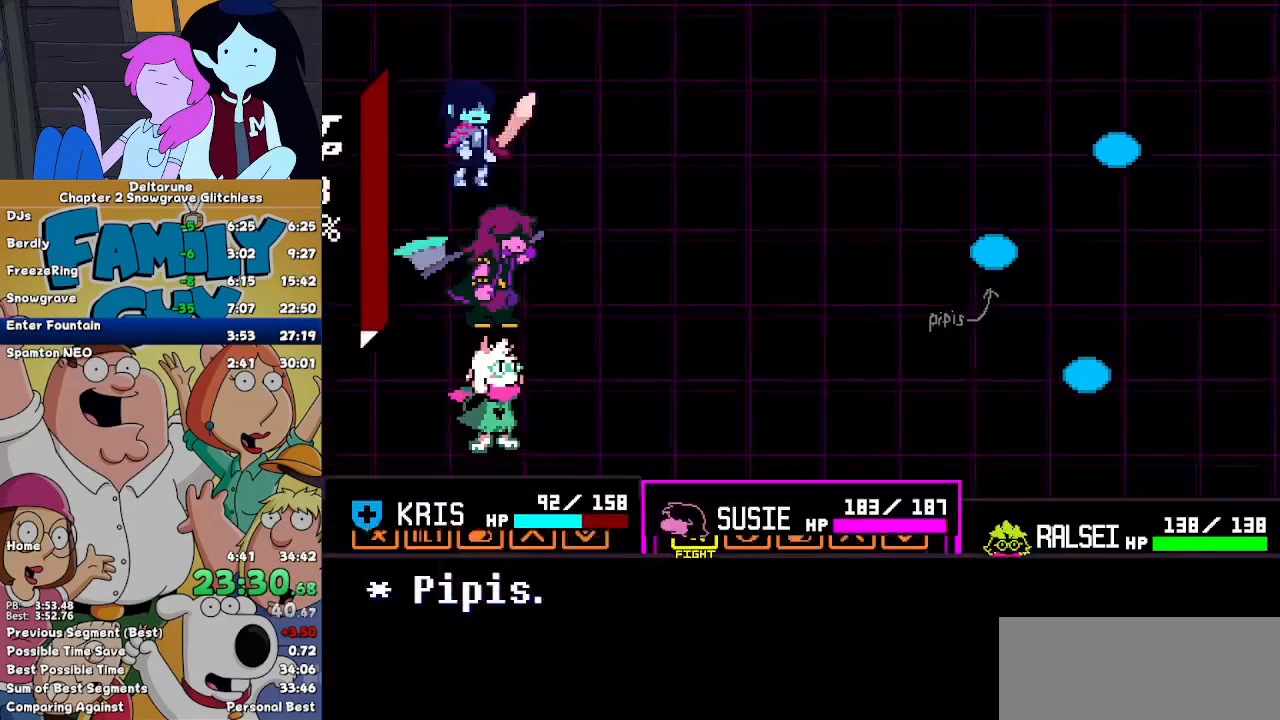
{"keys": [], "events": [[33, "left", "down"], [33, "z", "up"], [67, "left", "up"], [67, "z", "down"], [100, "left", "down"], [100, "z", "up"], [167, "z", "down"], [200, "left", "up"], [233, "z", "up"]]}
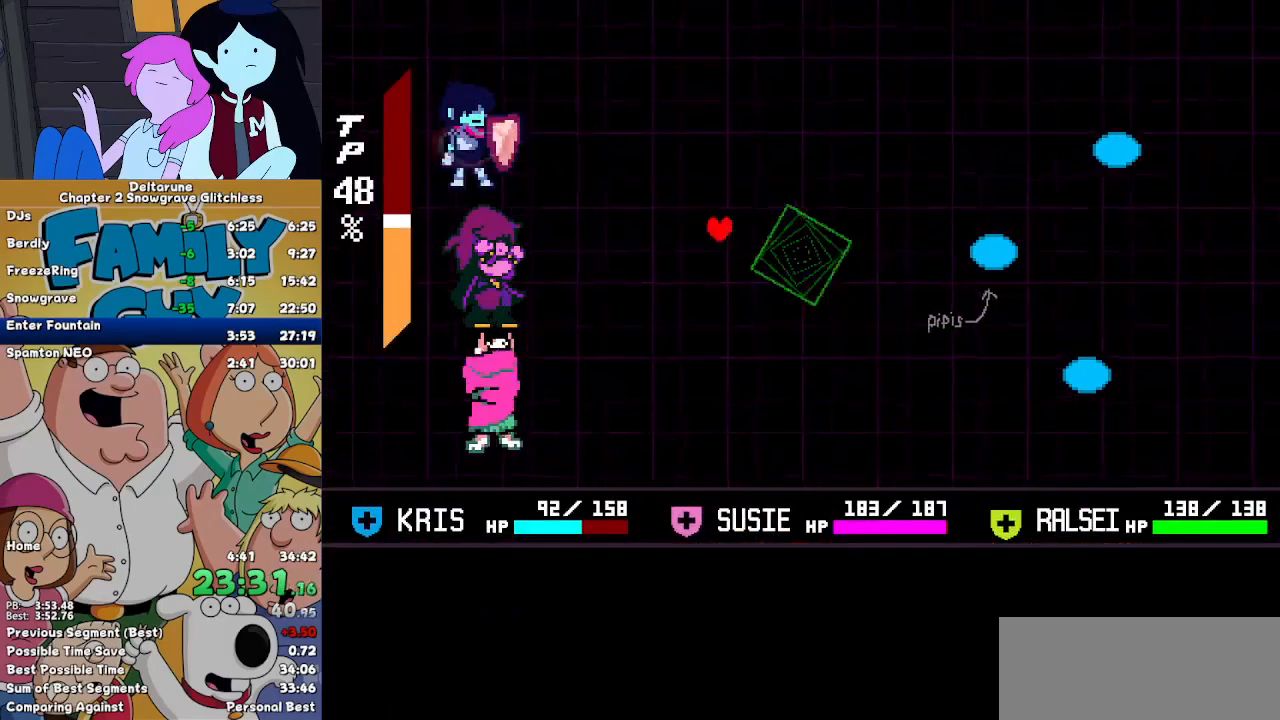
{"keys": [], "events": []}
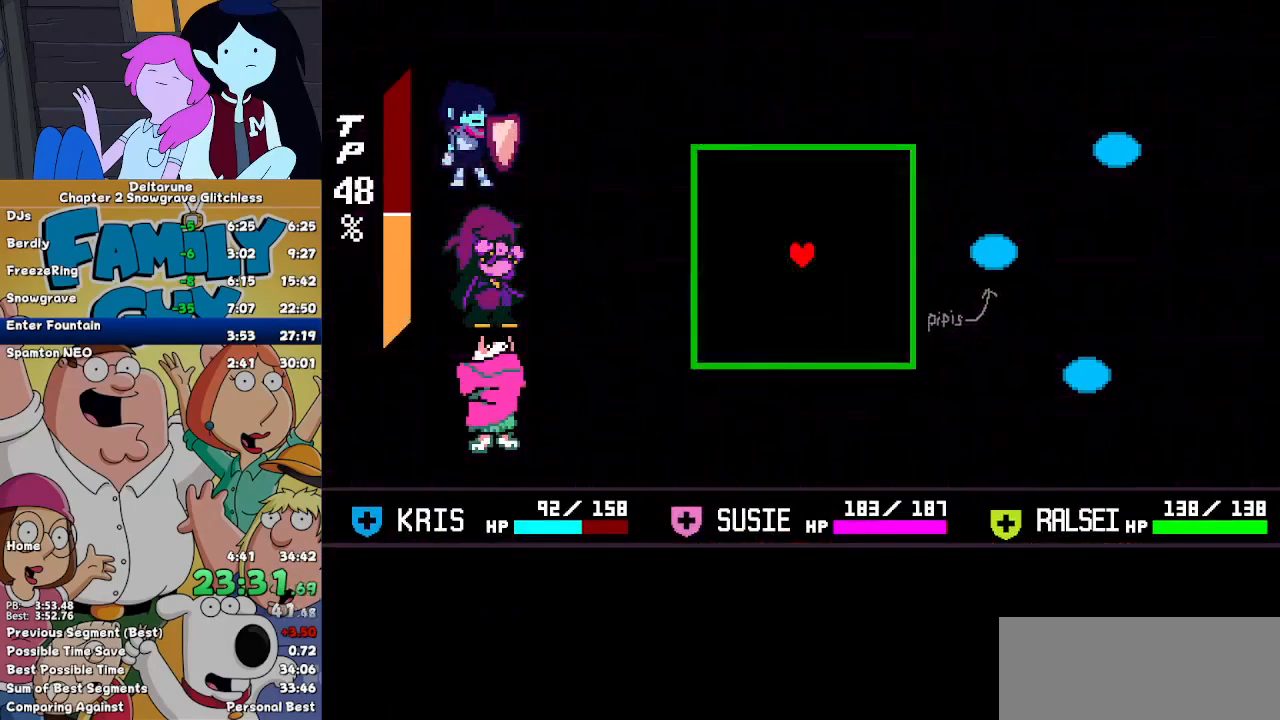
{"keys": [], "events": [[100, "left", "down"], [200, "down", "down"], [333, "down", "up"], [333, "left", "up"]]}
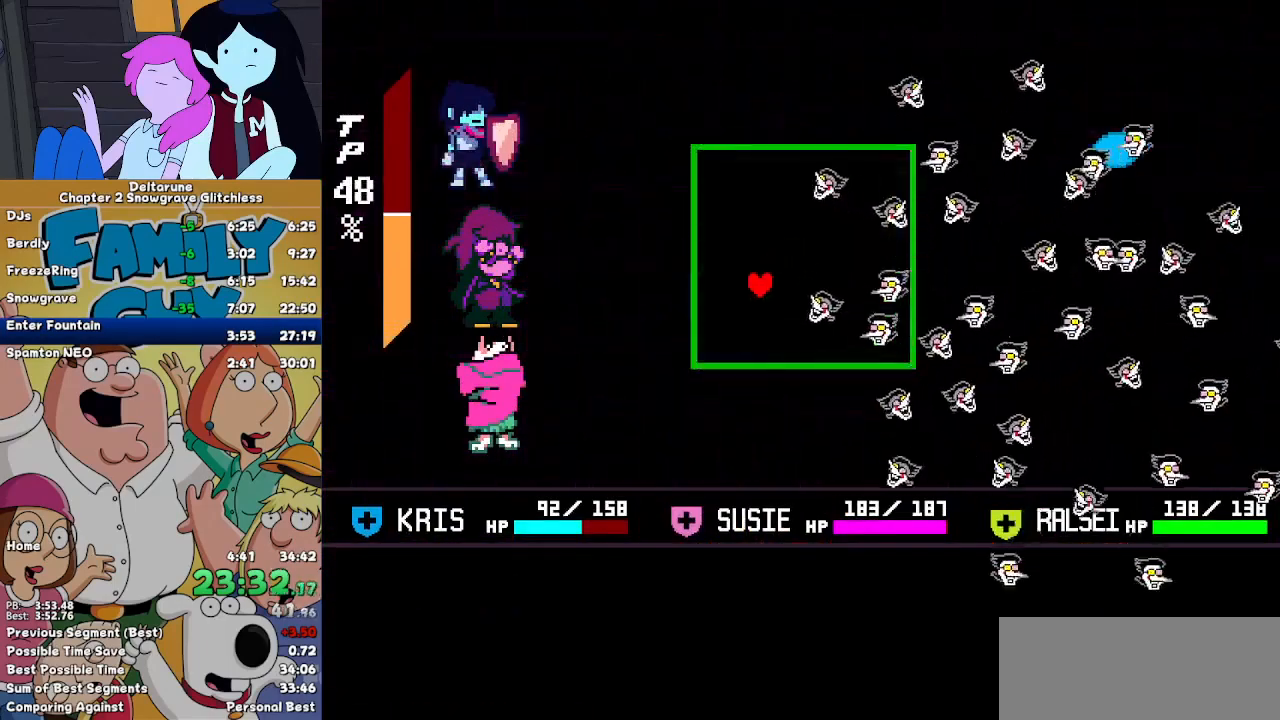
{"keys": ["right"], "events": [[167, "left", "down"], [167, "up", "down"], [333, "left", "up"], [333, "up", "up"], [500, "right", "down"]]}
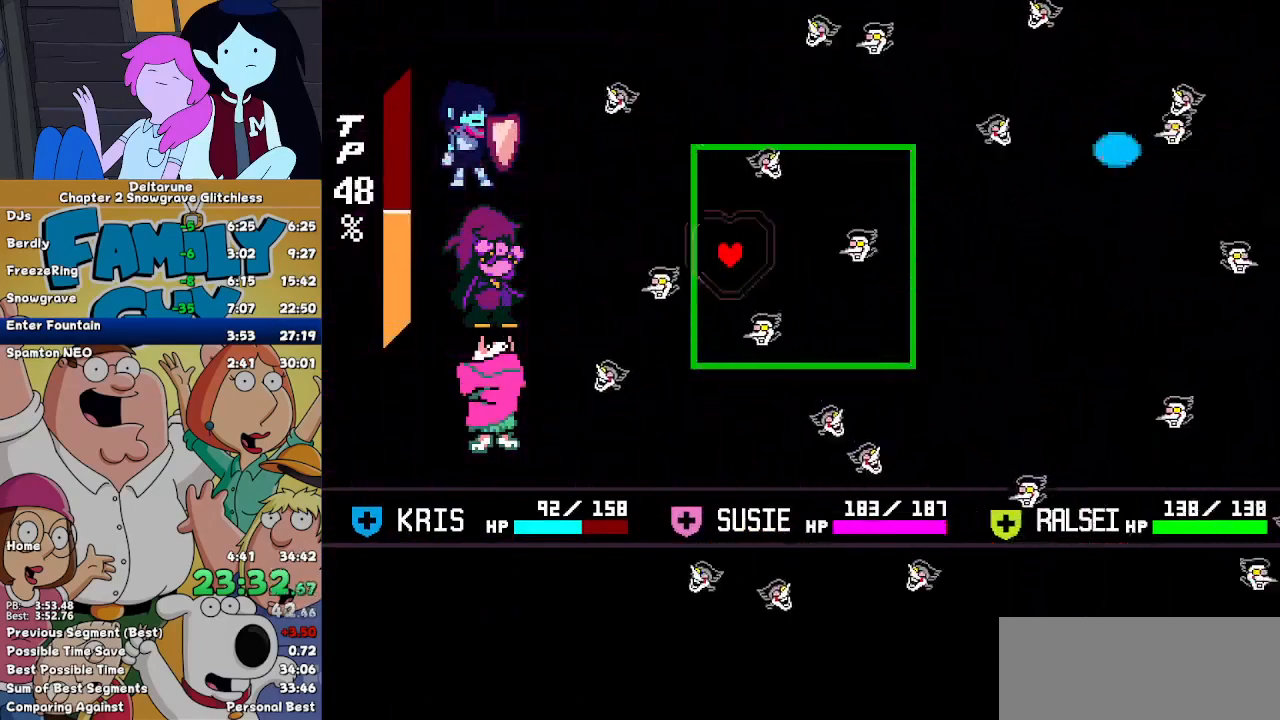
{"keys": [], "events": [[167, "down", "down"], [300, "down", "up"], [367, "right", "up"]]}
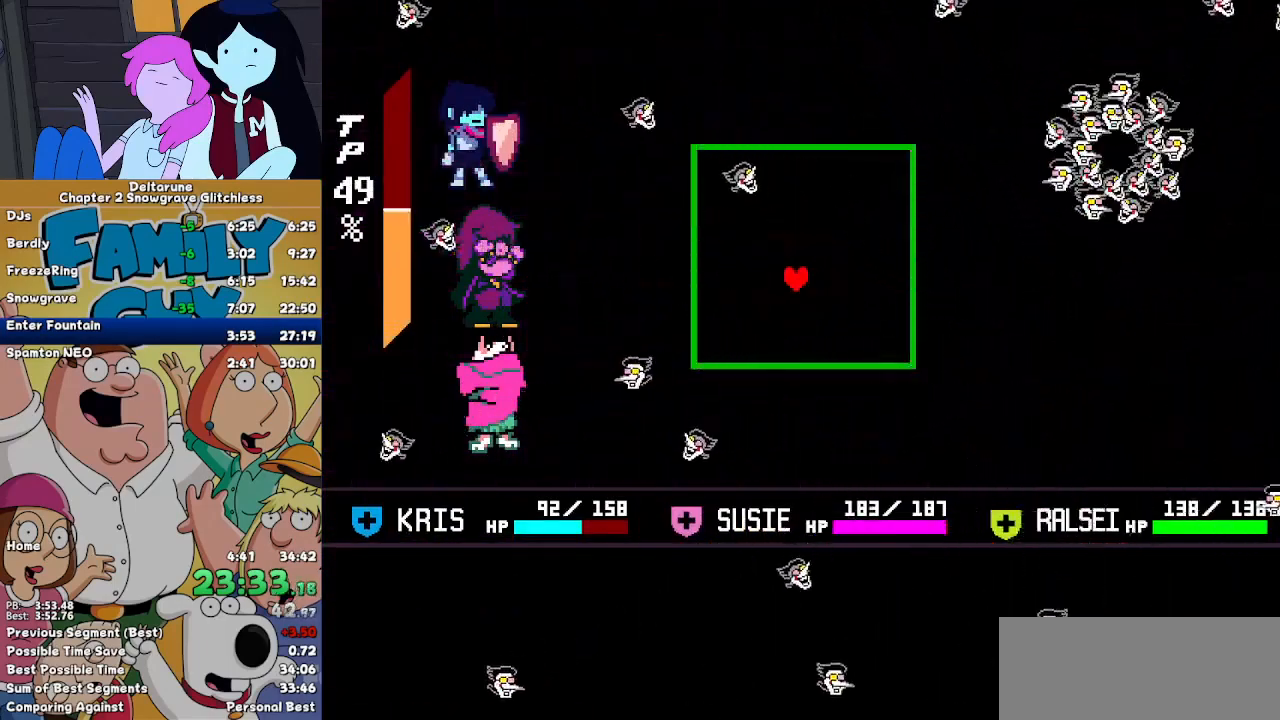
{"keys": ["down", "right"], "events": [[100, "right", "down"], [467, "down", "down"]]}
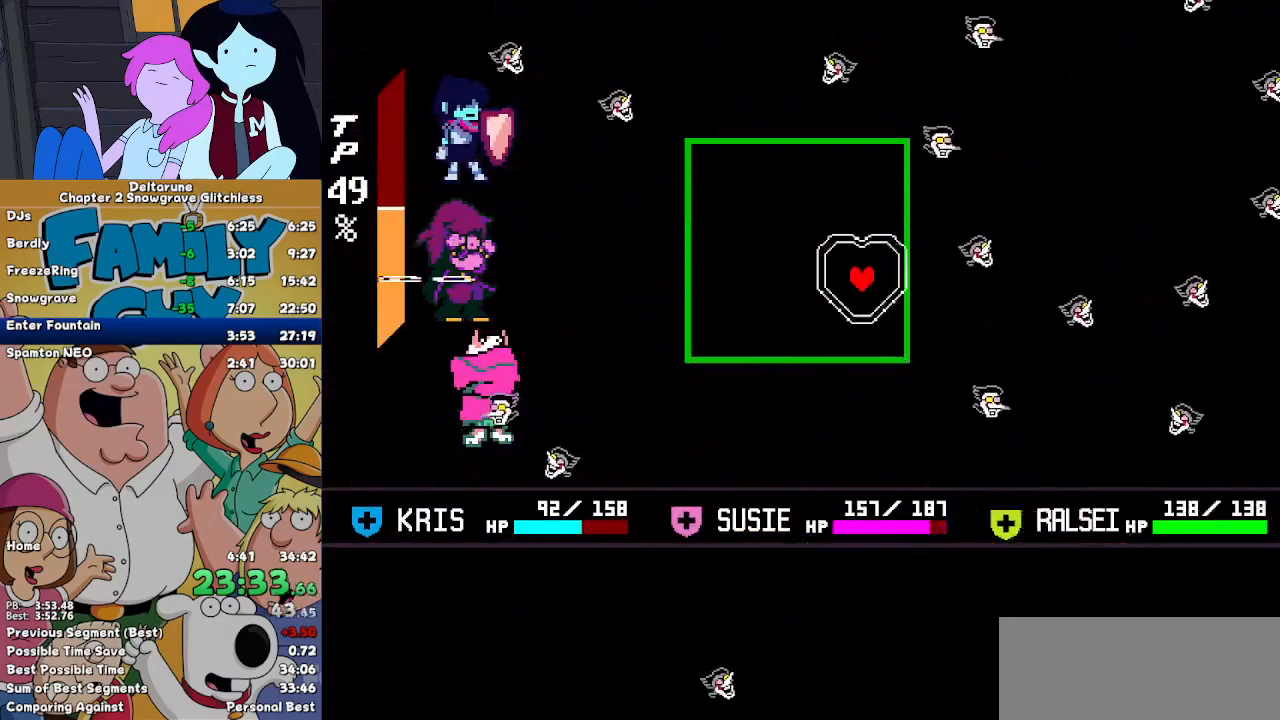
{"keys": [], "events": [[167, "right", "up"], [200, "down", "up"], [200, "left", "down"], [267, "down", "down"], [267, "up", "down"], [333, "down", "up"], [333, "up", "up"], [500, "left", "up"]]}
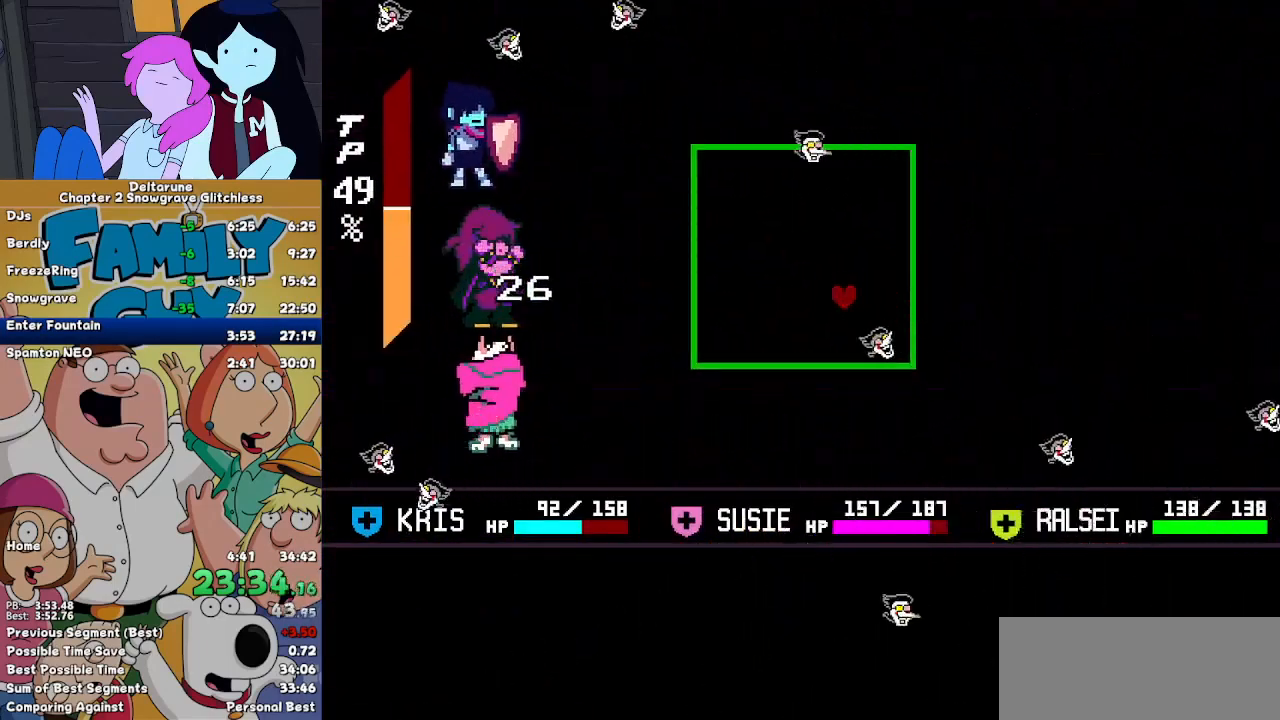
{"keys": [], "events": []}
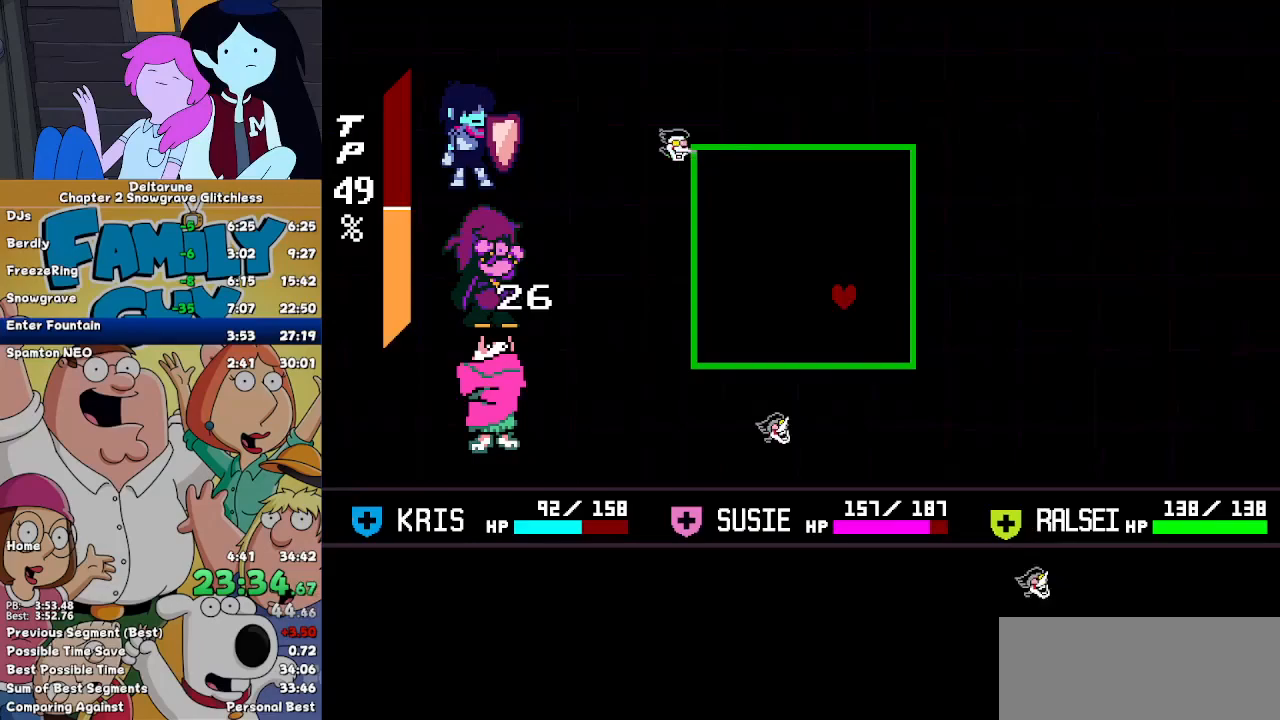
{"keys": [], "events": []}
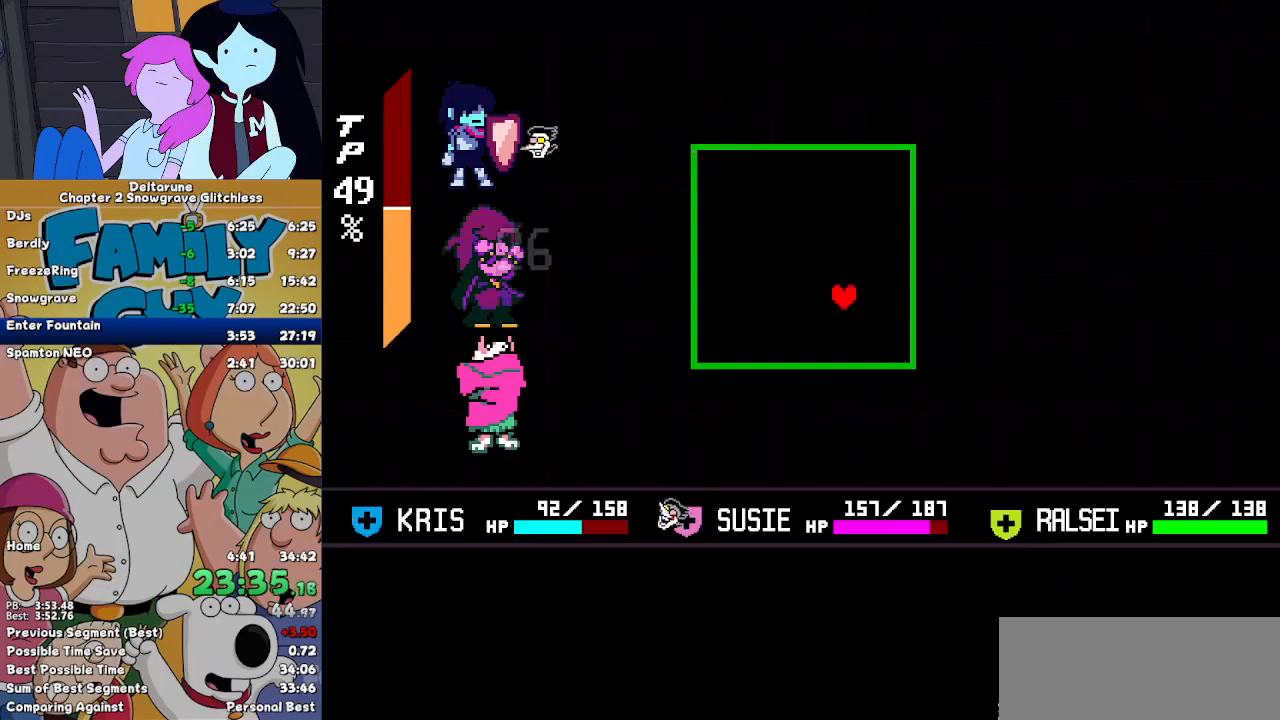
{"keys": [], "events": []}
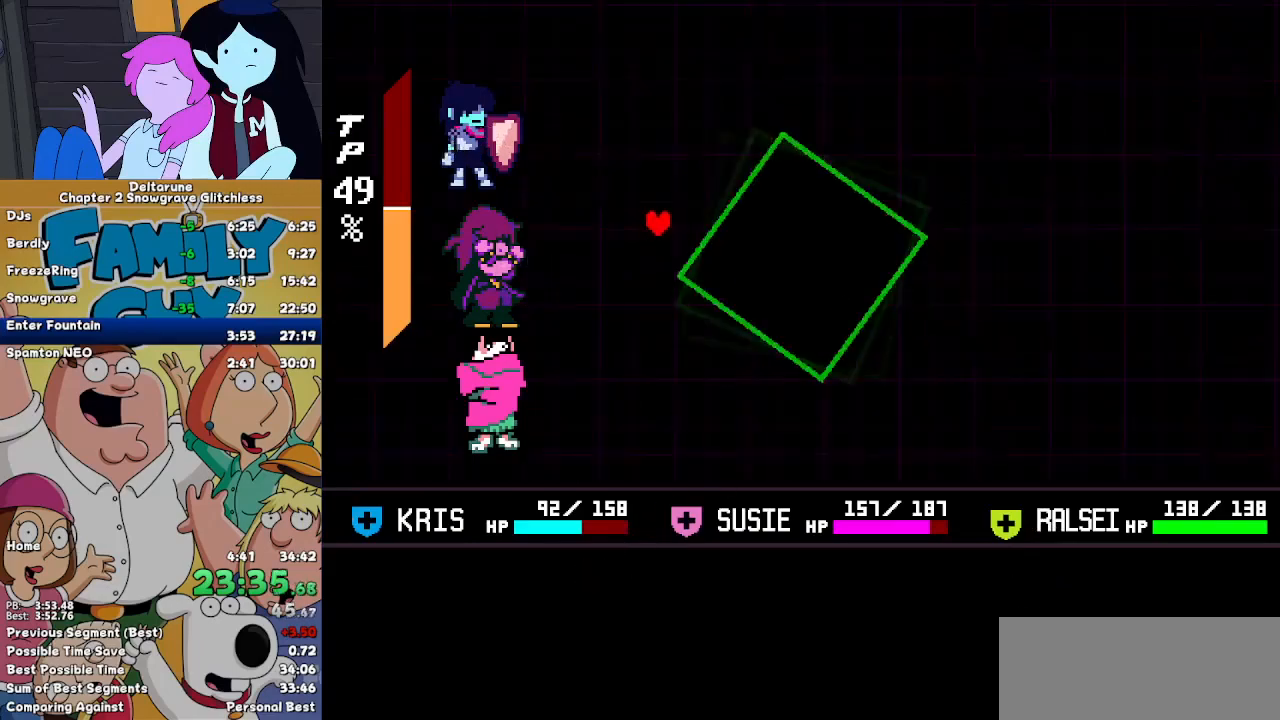
{"keys": [], "events": []}
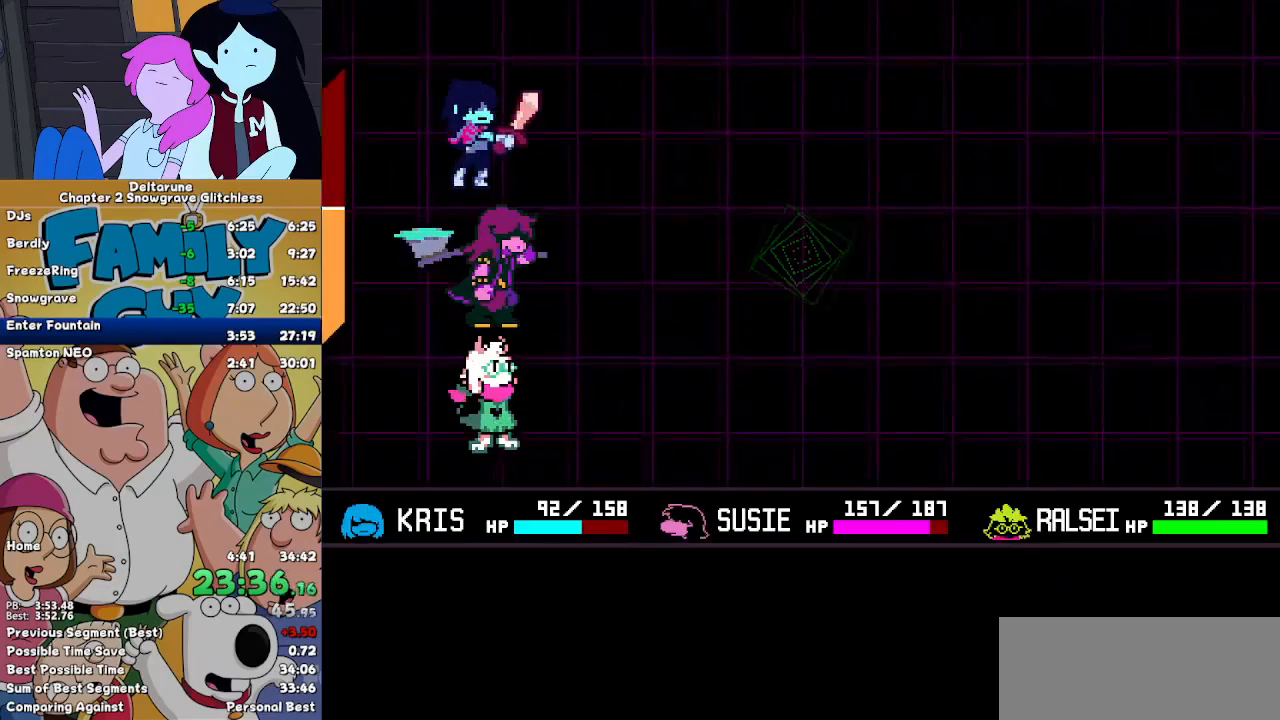
{"keys": [], "events": []}